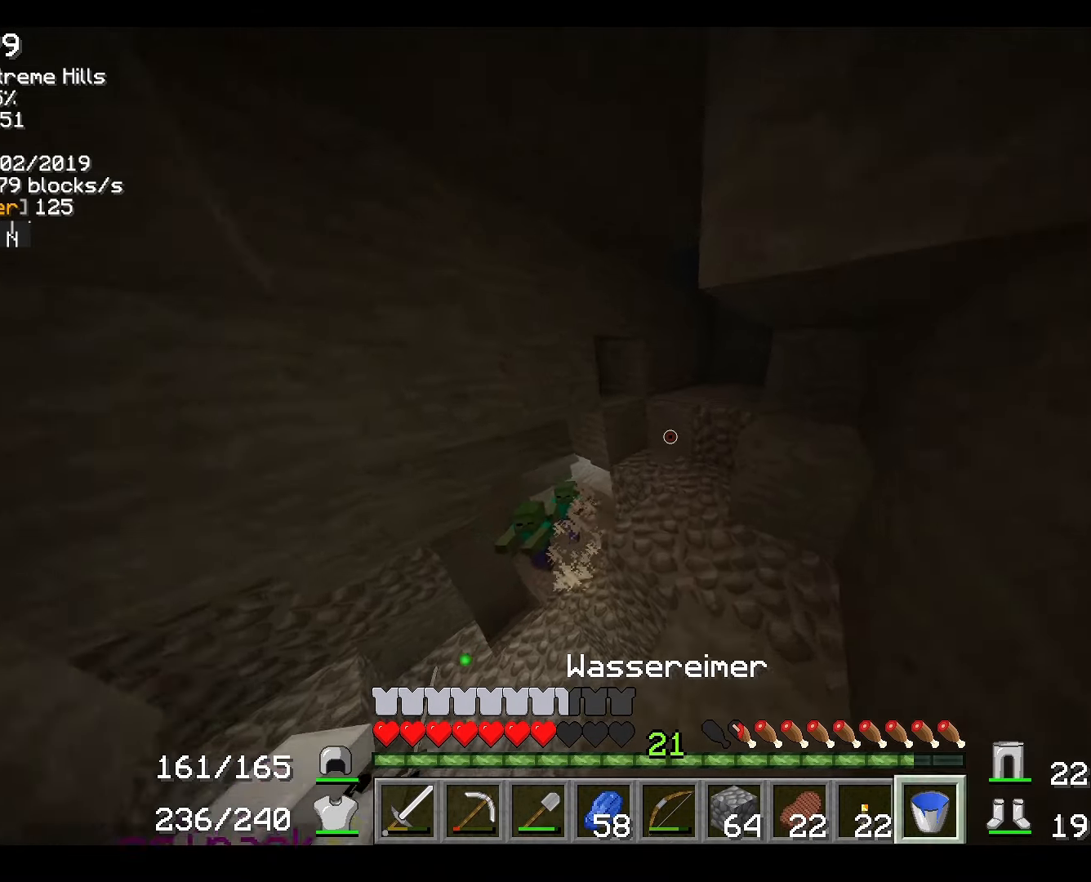
Gameplay with keyboard and mouse; each line is a JSON object with the keys and mouse buttons held at the frame after it. "events" lists presses ("down") and releases ("up") of "a", "d", "s", "w", "mouse_left" and "mouse_right" between this image and that frame as [ms after this image, input, new state], when the widget could be followed in between. "mouse_left", "mouse_right" = the "left", "right" buttons of the "mouse" list. No other keys are recorded. Fast repeated clicks can show as one long hold. Mouse movement is not recorded.
{"keys": ["w"], "mouse": [], "events": []}
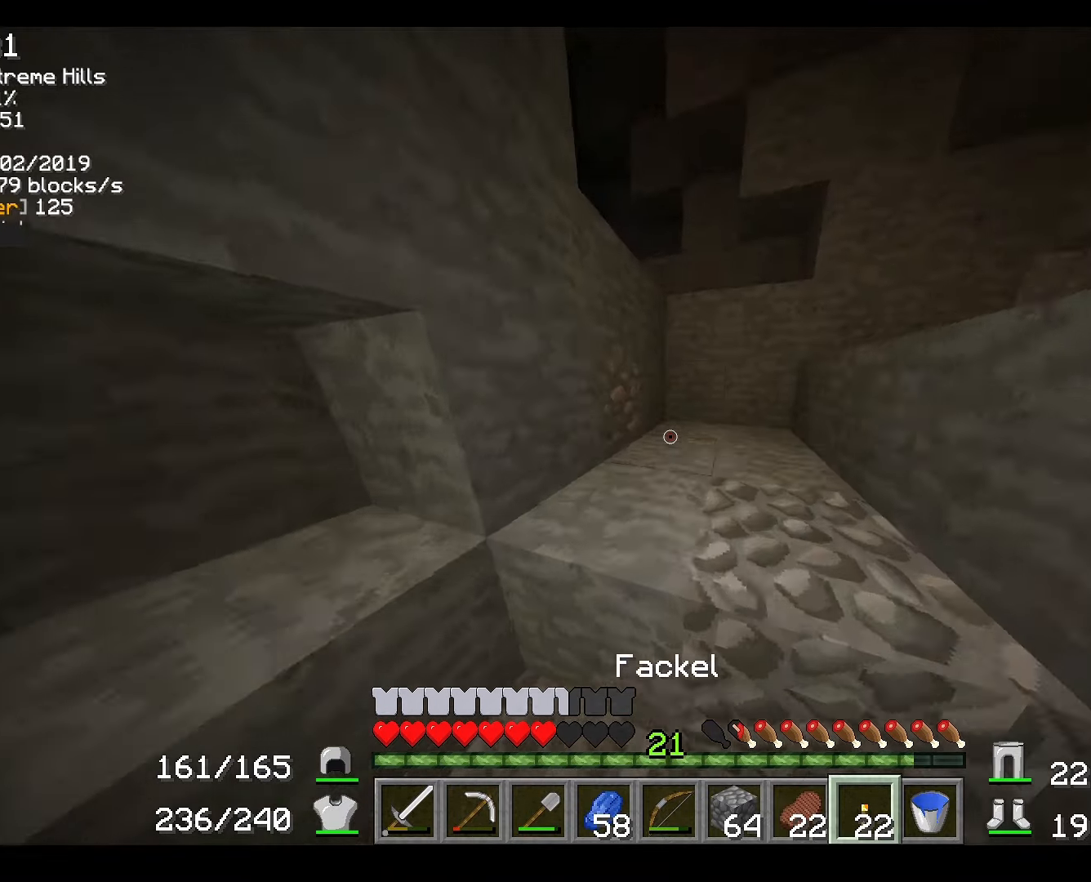
{"keys": ["d", "w"], "mouse": [], "events": [[67, "d", "down"]]}
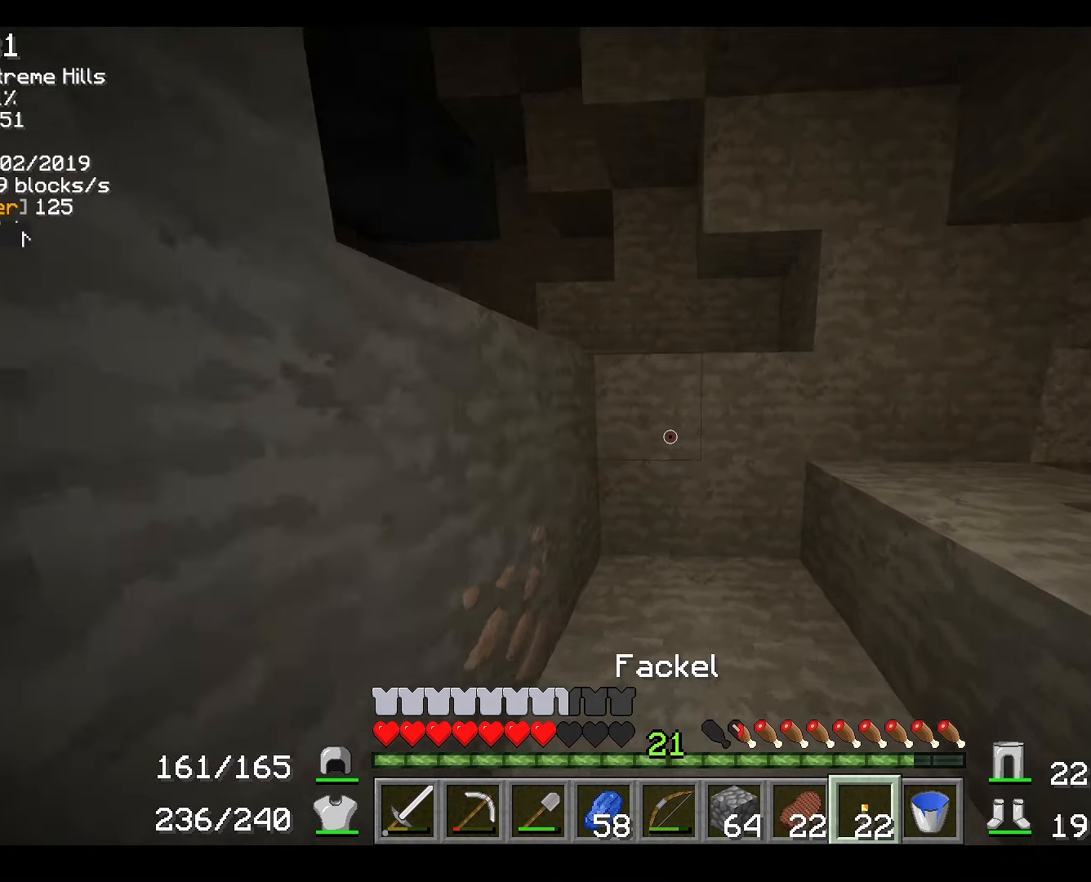
{"keys": ["d", "s"], "mouse": [], "events": [[266, "w", "up"], [417, "s", "down"]]}
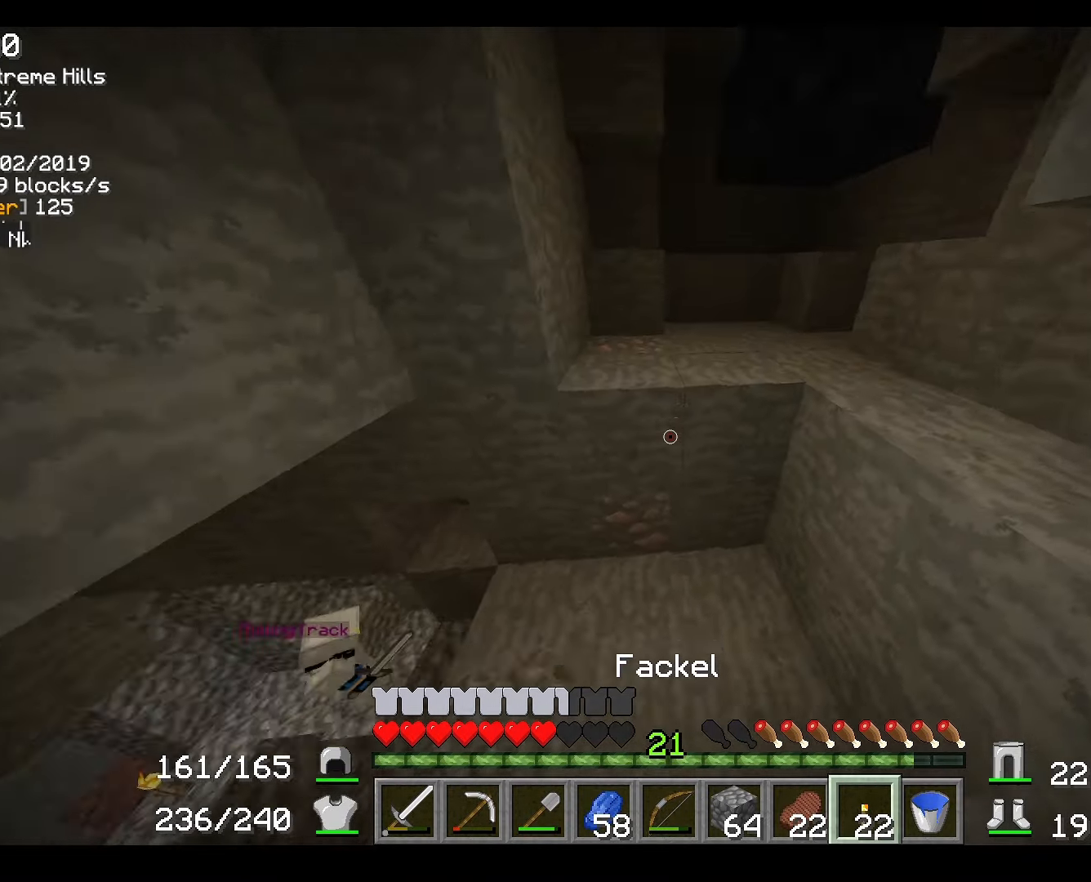
{"keys": ["w"], "mouse": [], "events": [[67, "d", "up"], [67, "s", "up"], [117, "mouse_left", "down"], [250, "mouse_left", "up"], [484, "w", "down"]]}
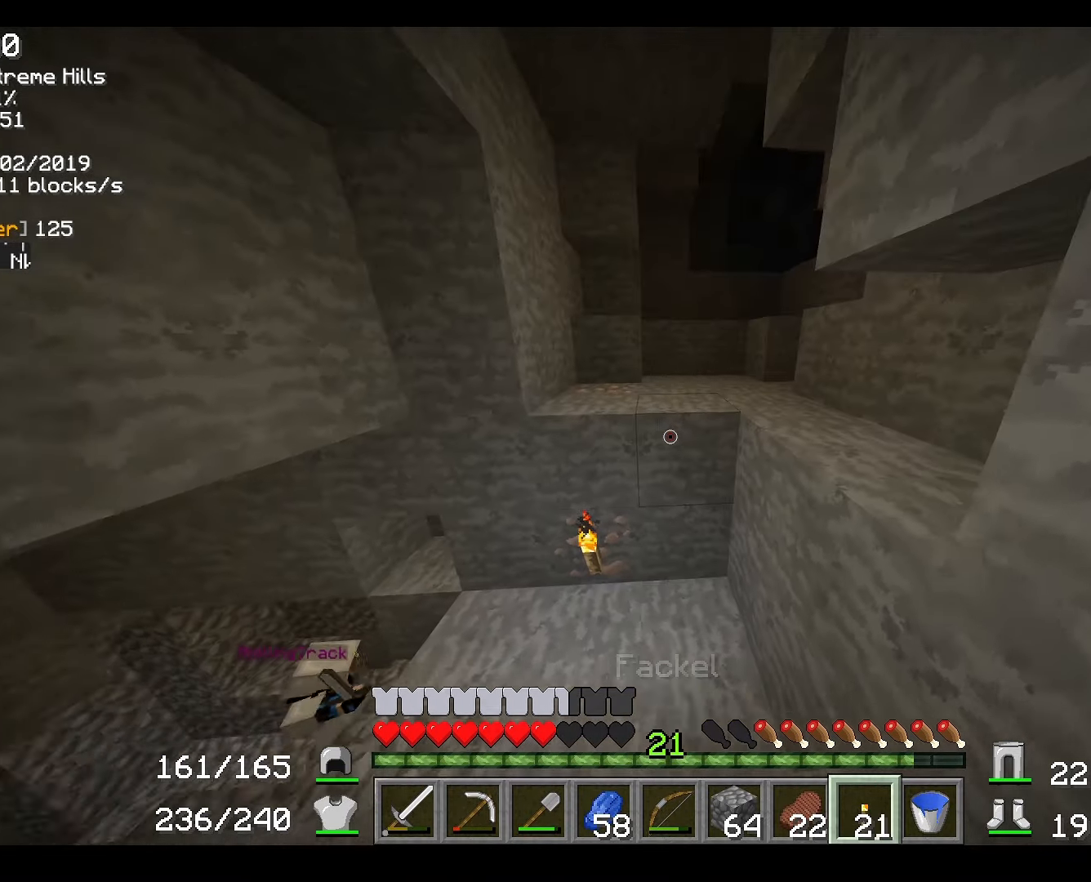
{"keys": ["w"], "mouse": [], "events": []}
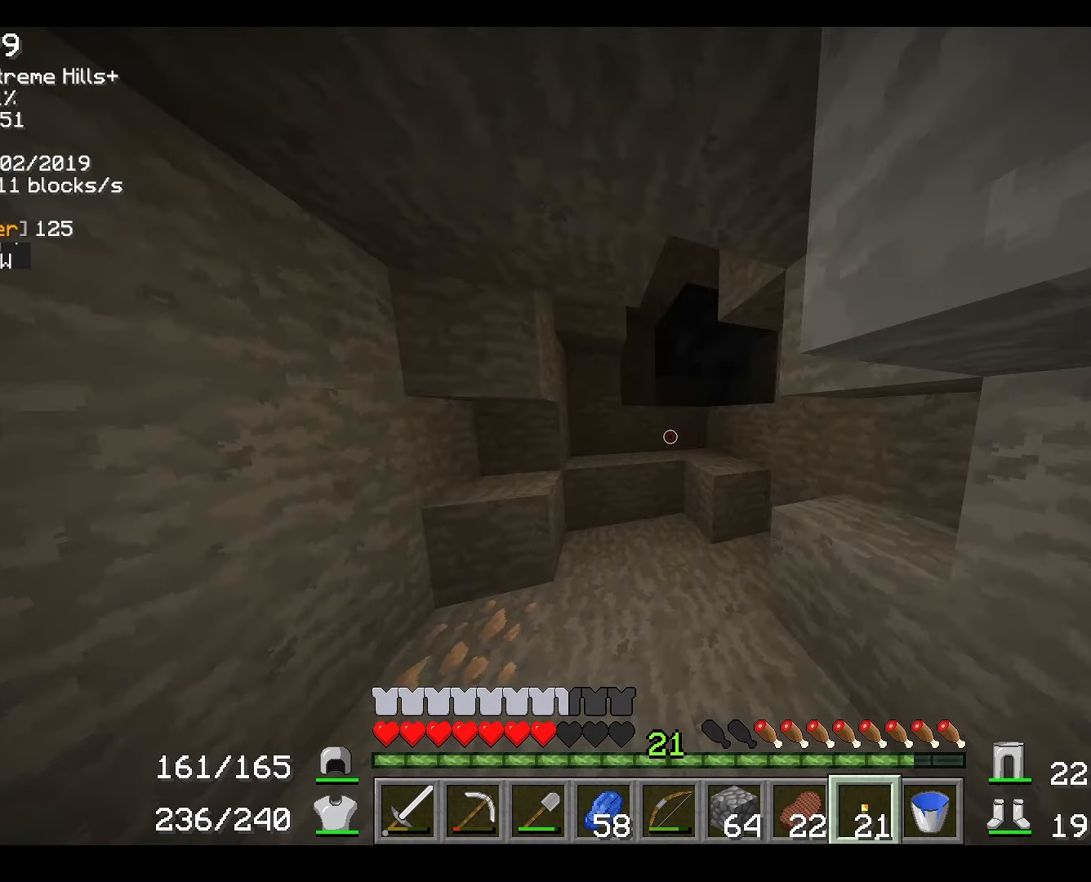
{"keys": ["w"], "mouse": [], "events": []}
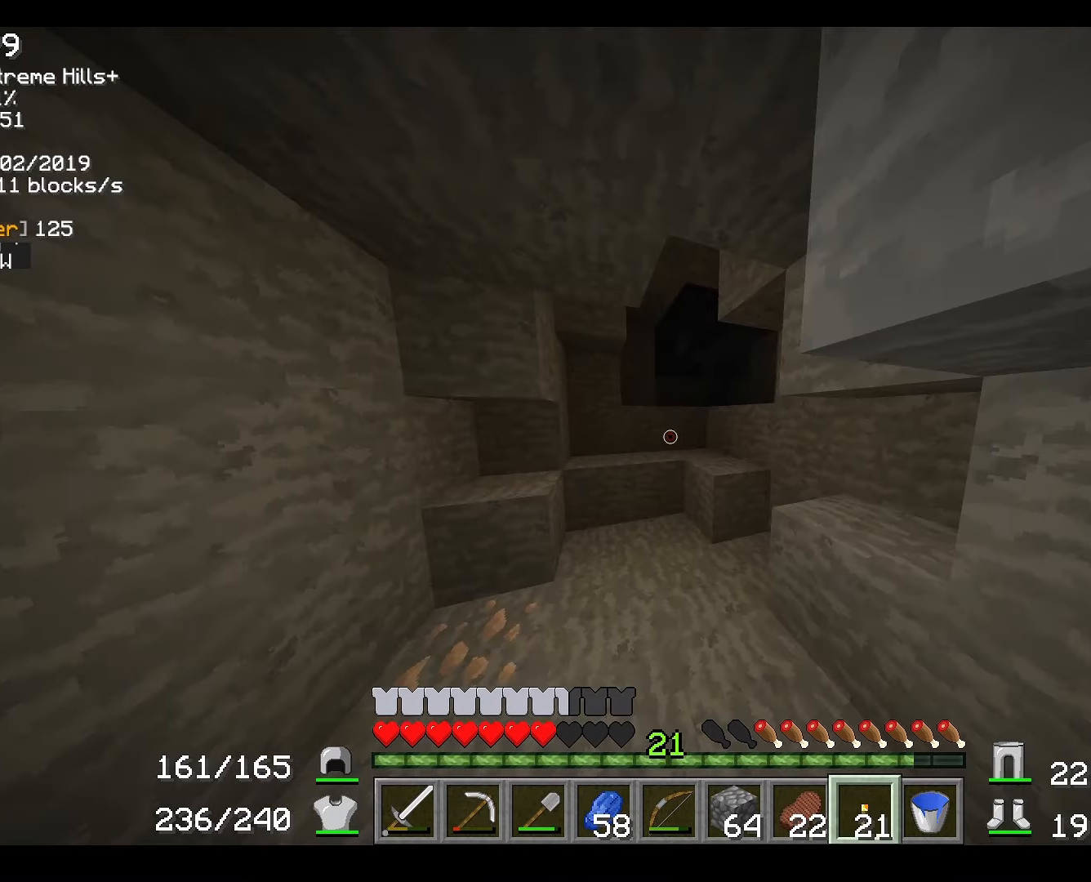
{"keys": ["w"], "mouse": [], "events": []}
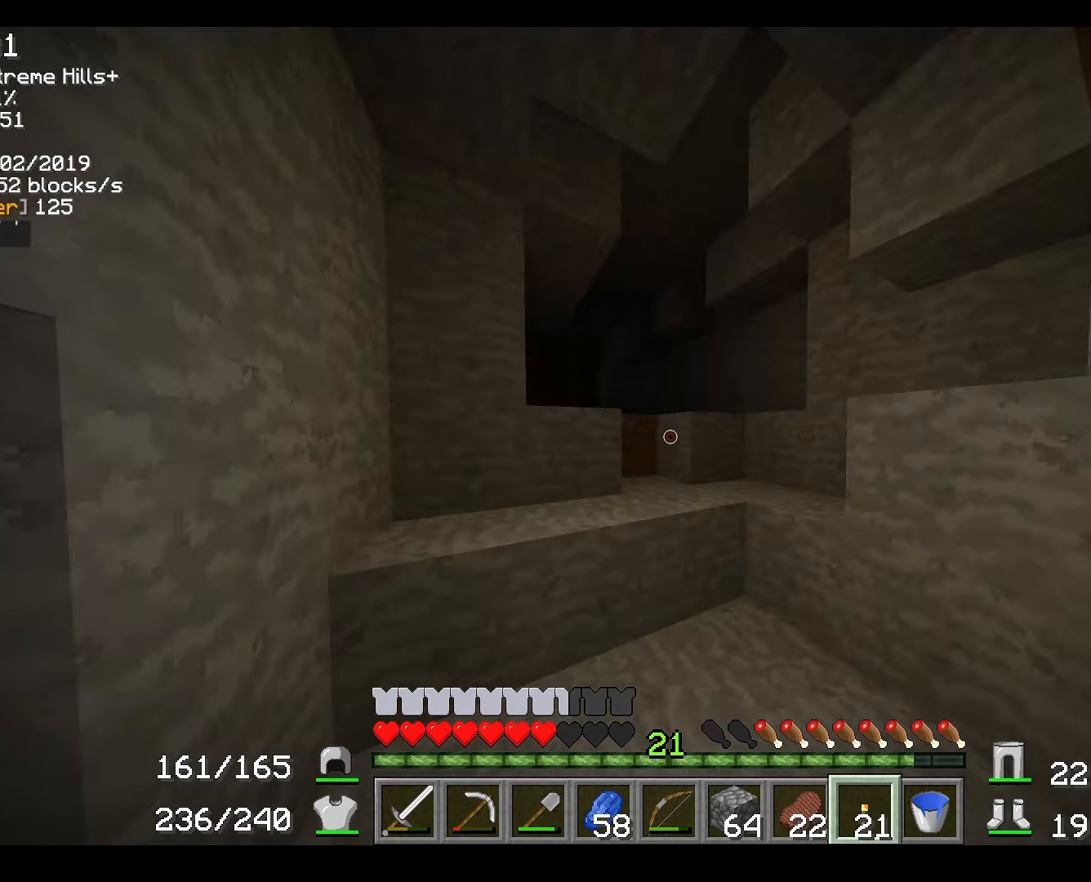
{"keys": ["w"], "mouse": [], "events": []}
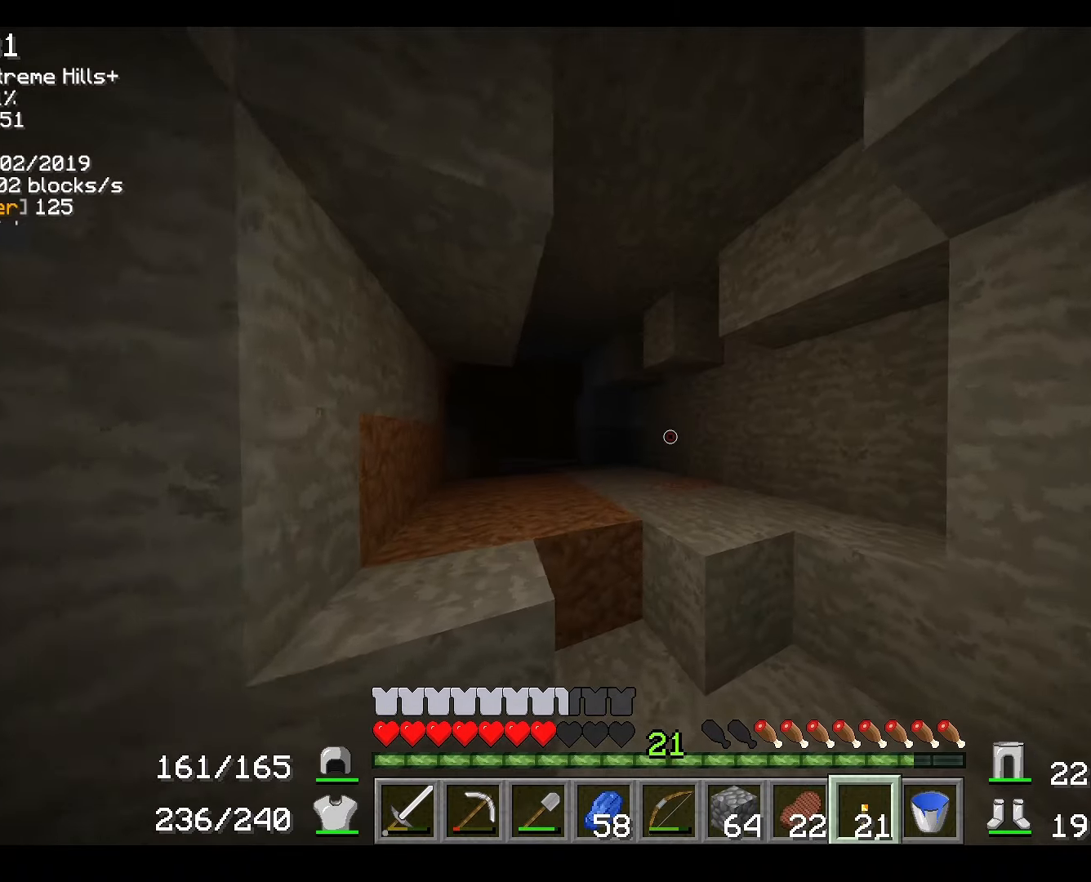
{"keys": ["w"], "mouse": [], "events": []}
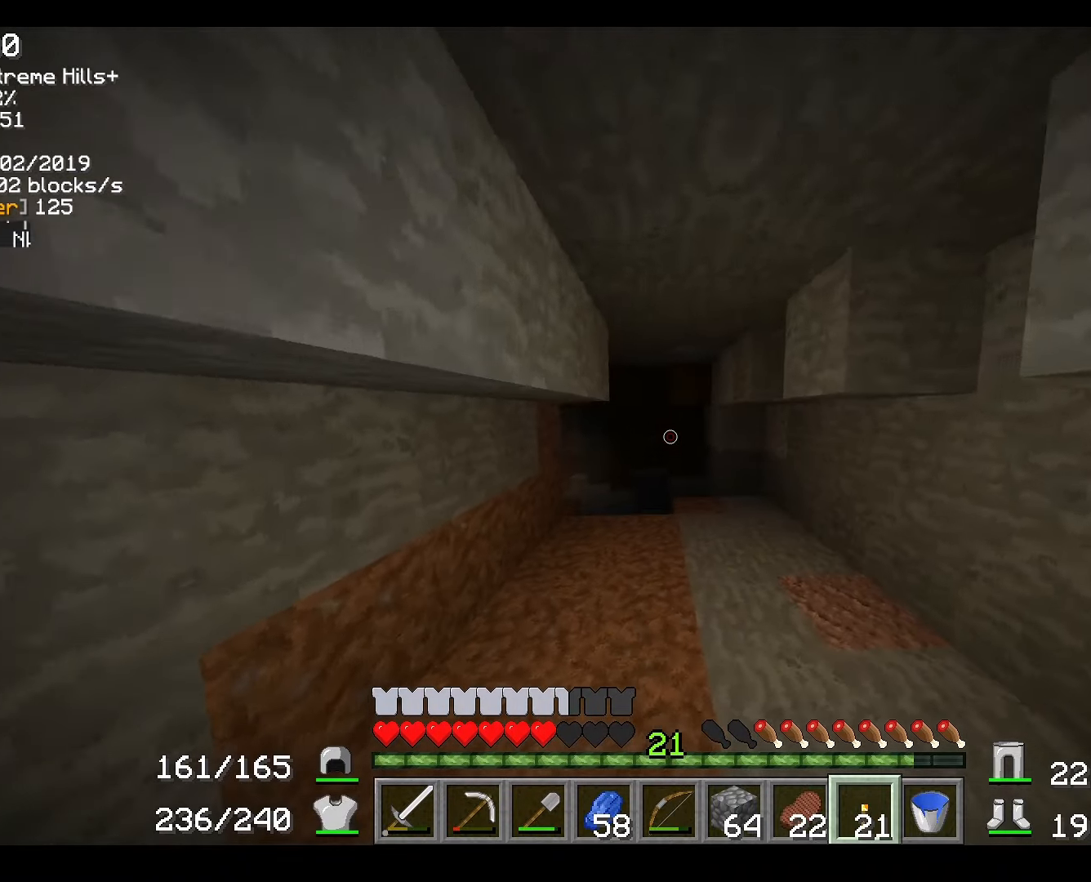
{"keys": ["w"], "mouse": [], "events": [[17, "d", "down"], [134, "d", "up"], [217, "mouse_left", "down"], [317, "mouse_left", "up"]]}
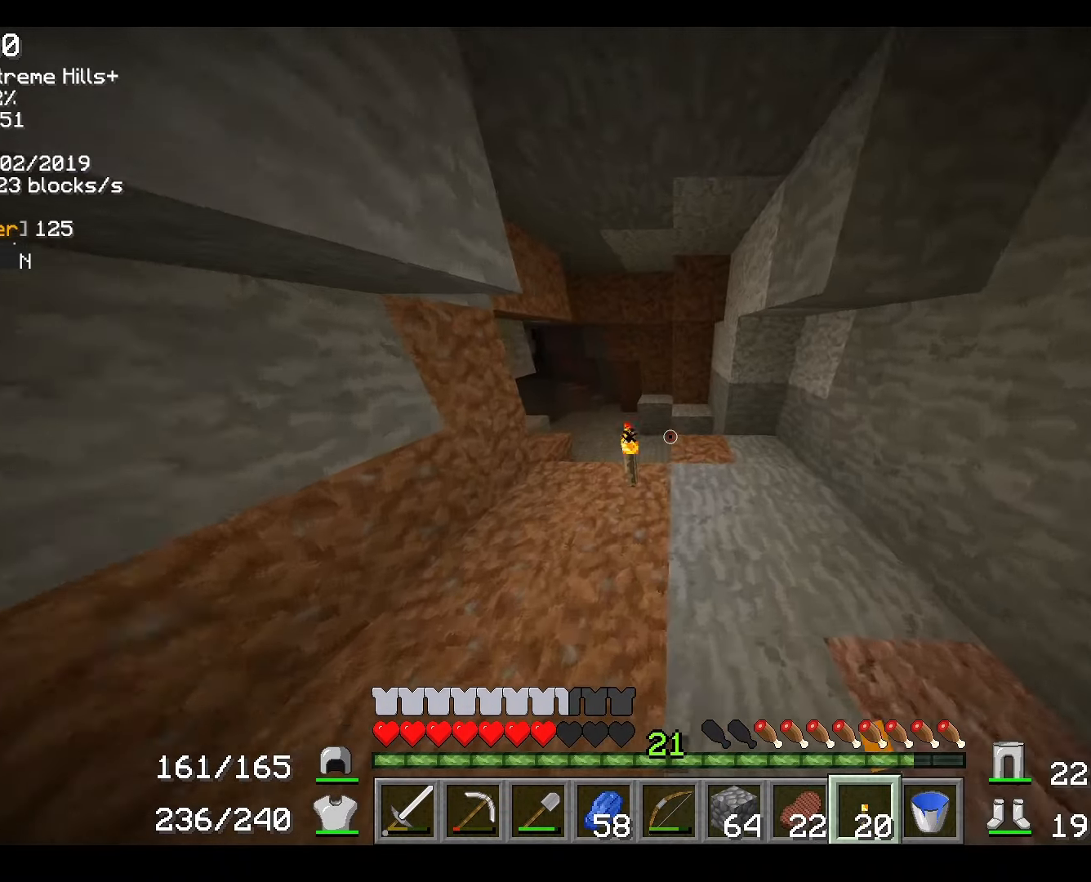
{"keys": ["w"], "mouse": [], "events": []}
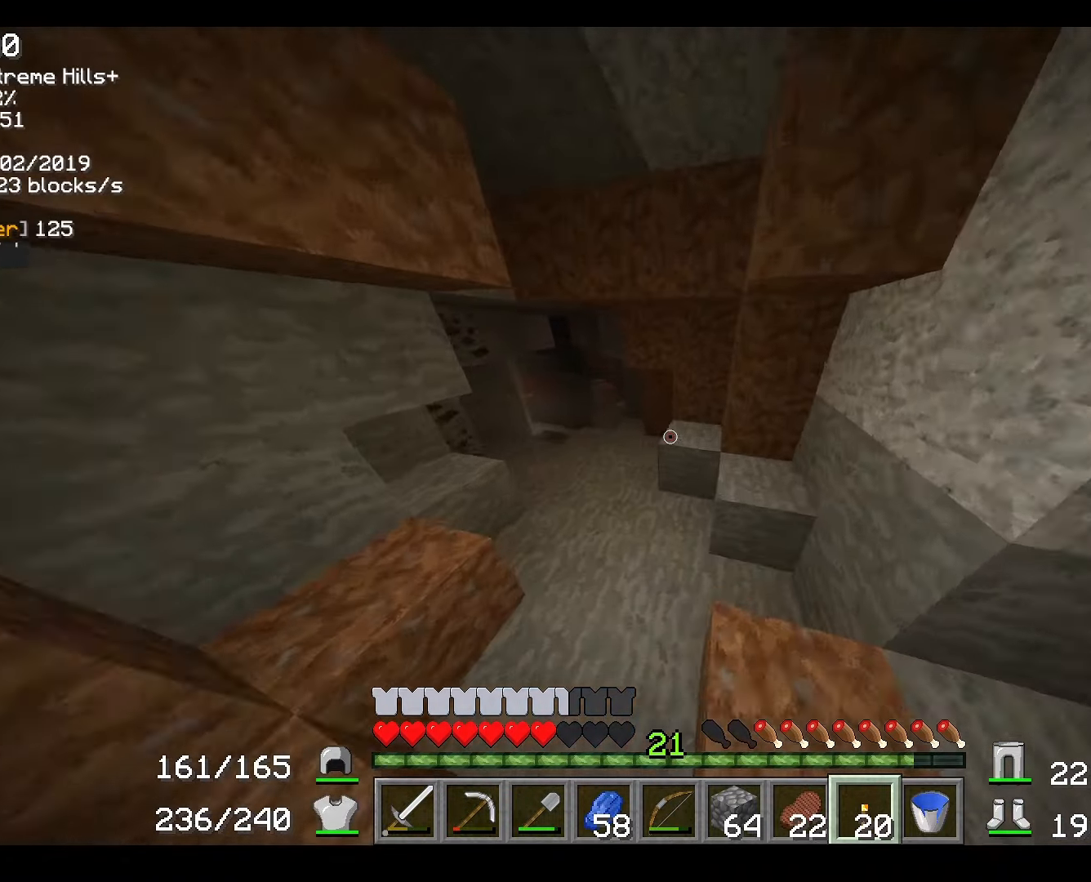
{"keys": ["w"], "mouse": [], "events": [[251, "a", "down"], [501, "a", "up"]]}
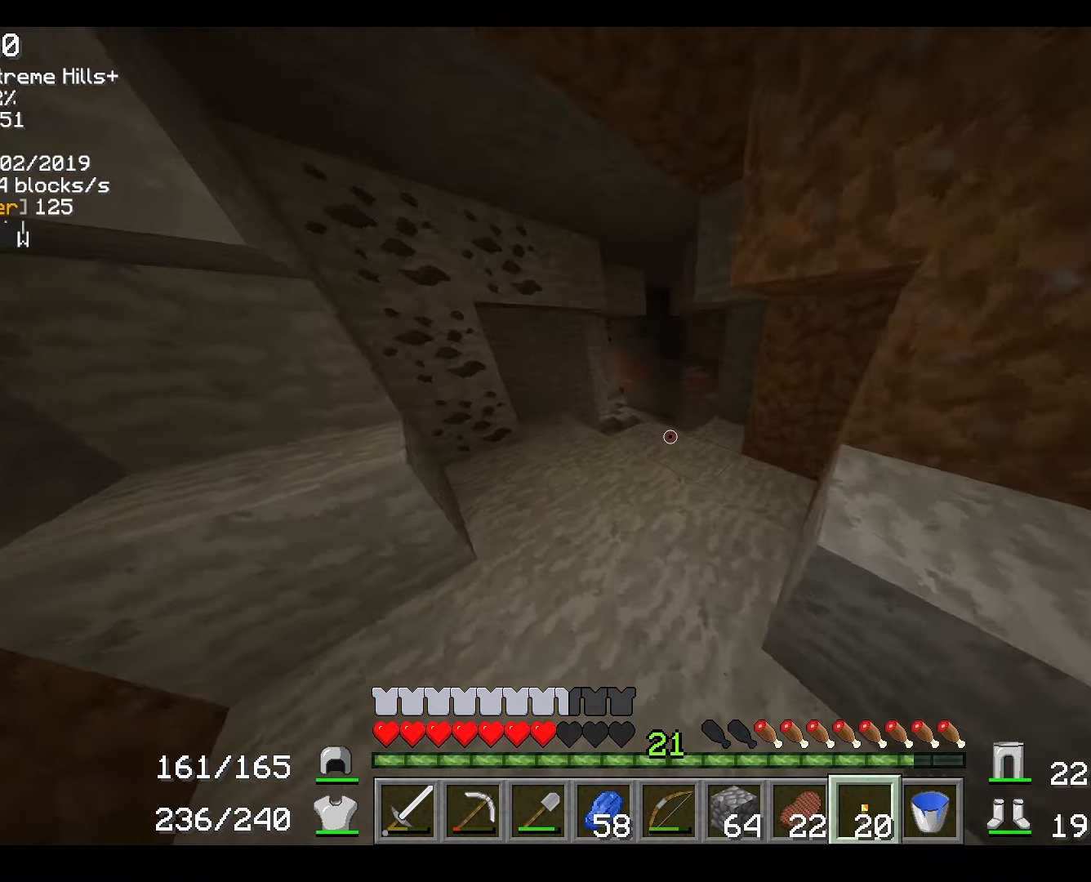
{"keys": ["w"], "mouse": [], "events": []}
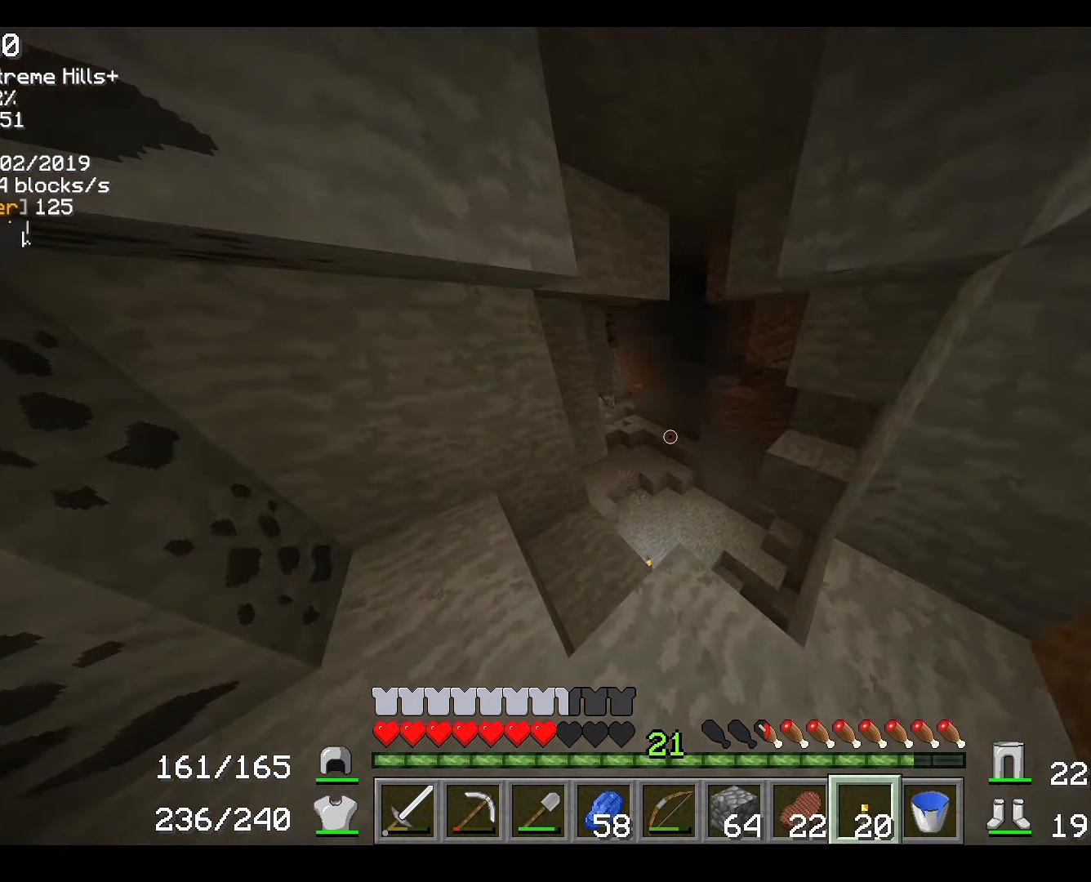
{"keys": ["a", "w"], "mouse": [], "events": [[384, "a", "down"]]}
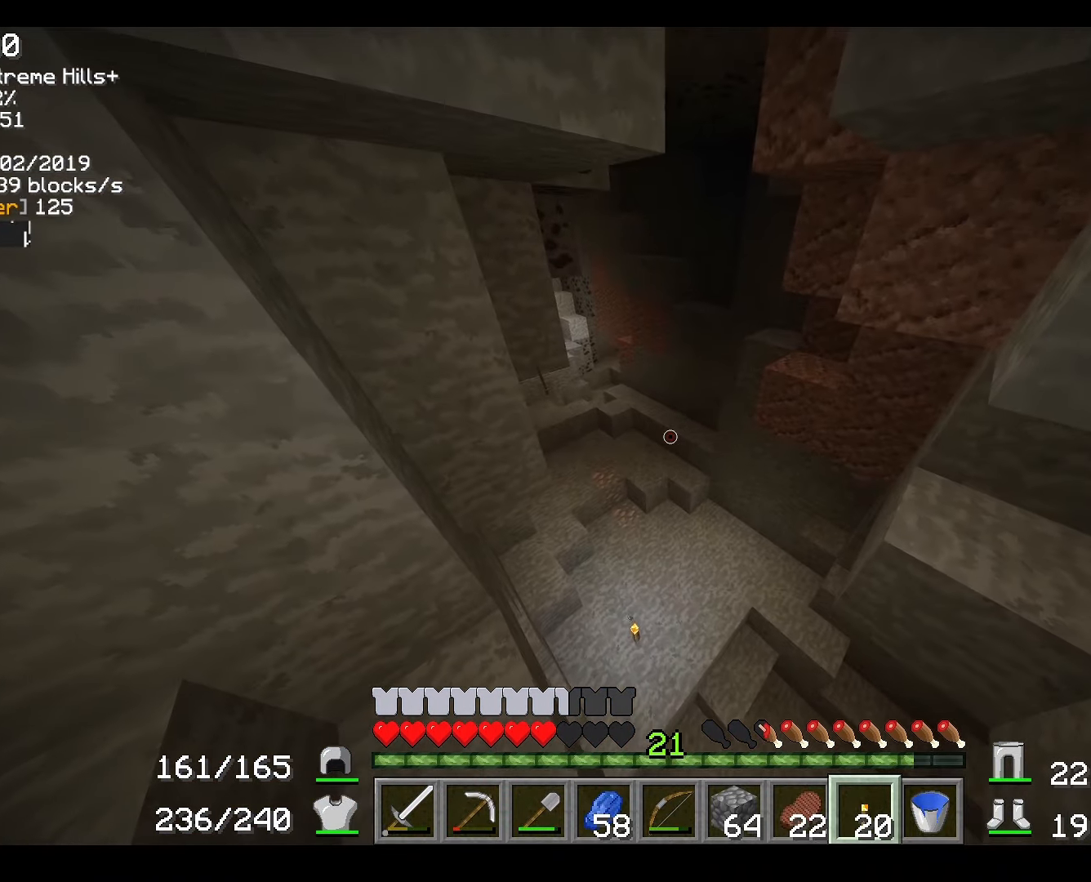
{"keys": ["a"], "mouse": [], "events": [[317, "a", "up"], [400, "a", "down"], [500, "w", "up"]]}
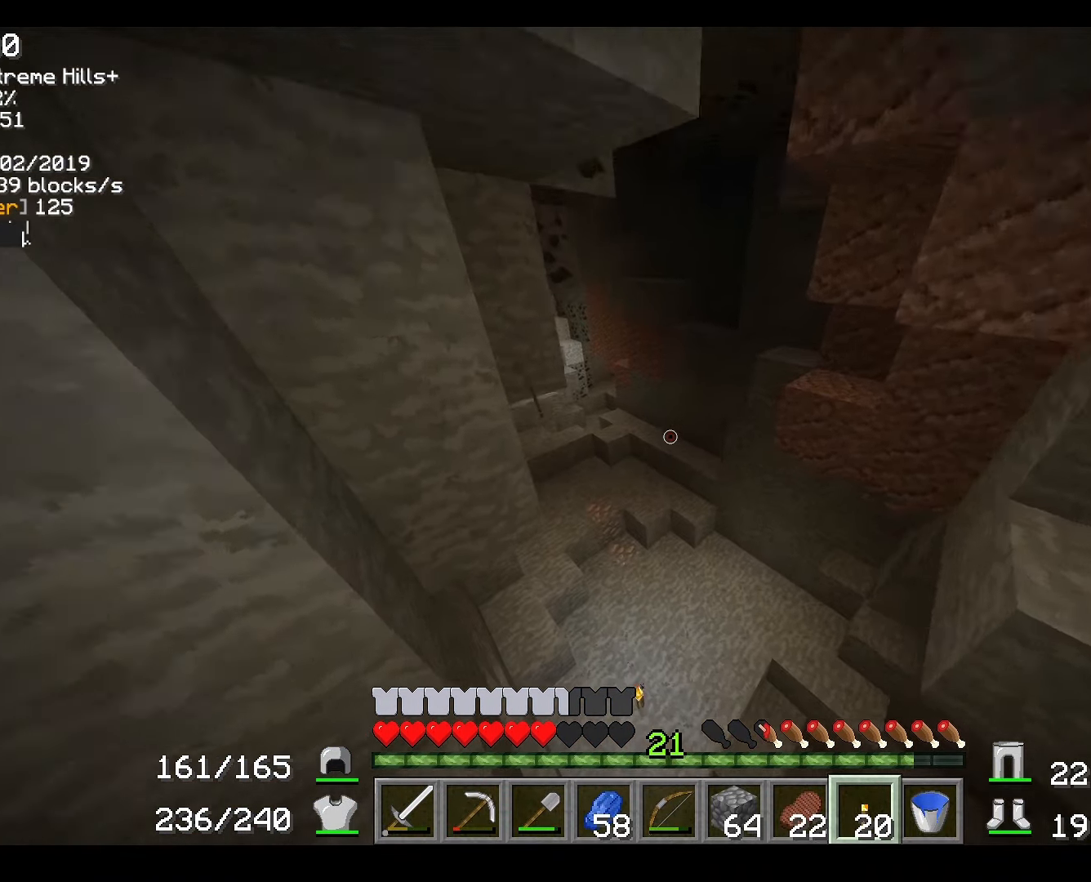
{"keys": ["w"], "mouse": [], "events": [[251, "a", "up"], [267, "w", "down"]]}
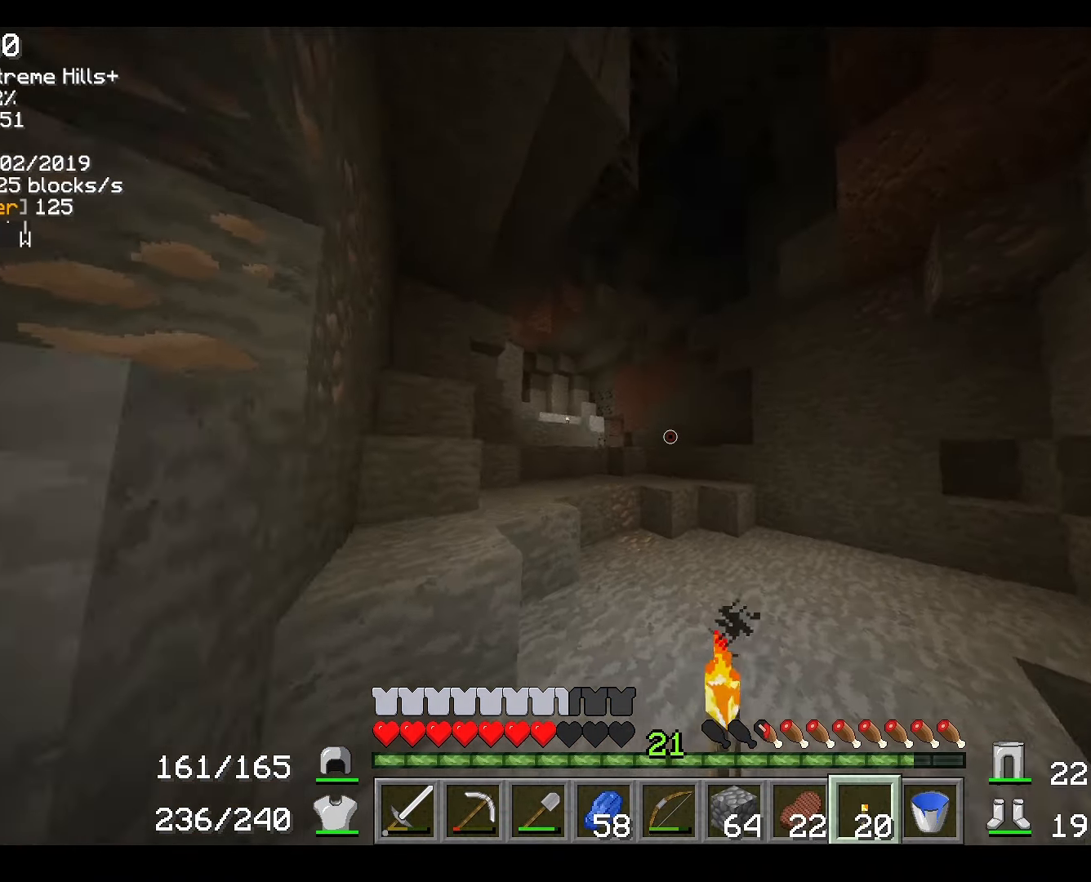
{"keys": ["w"], "mouse": [], "events": []}
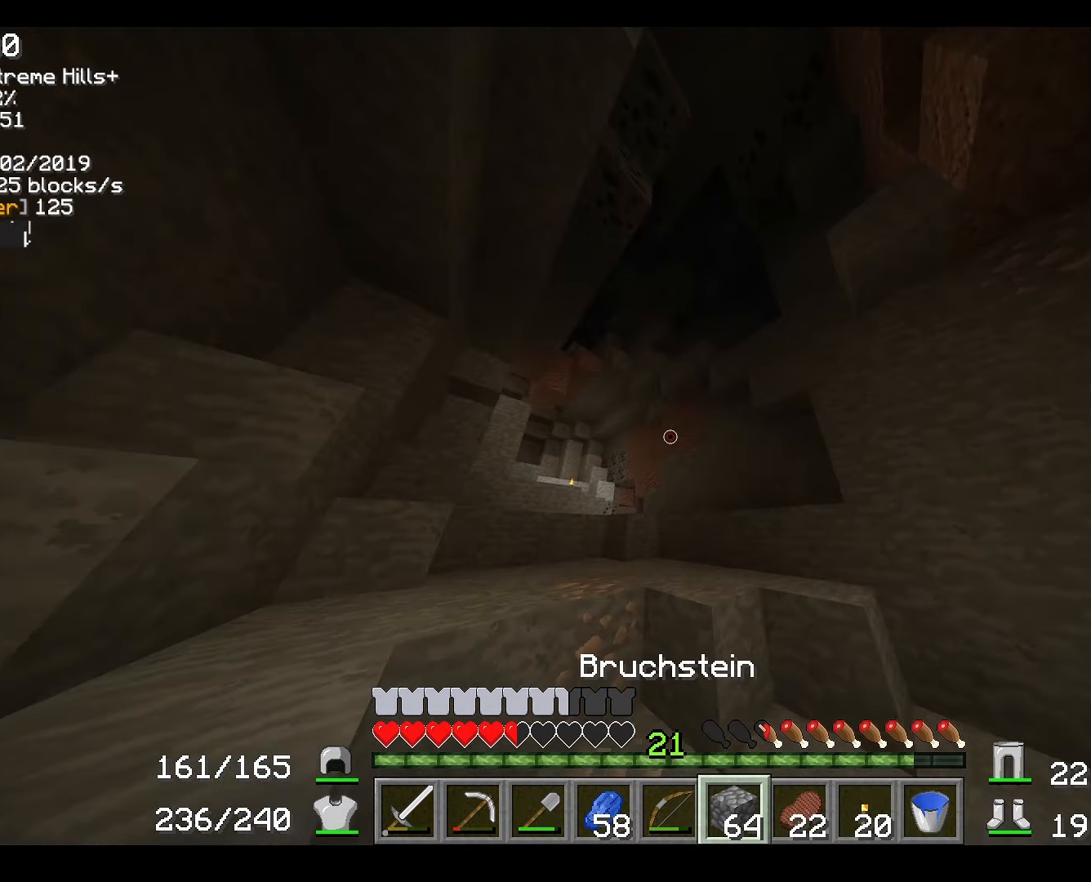
{"keys": ["w"], "mouse": [], "events": [[101, "a", "down"], [351, "a", "up"]]}
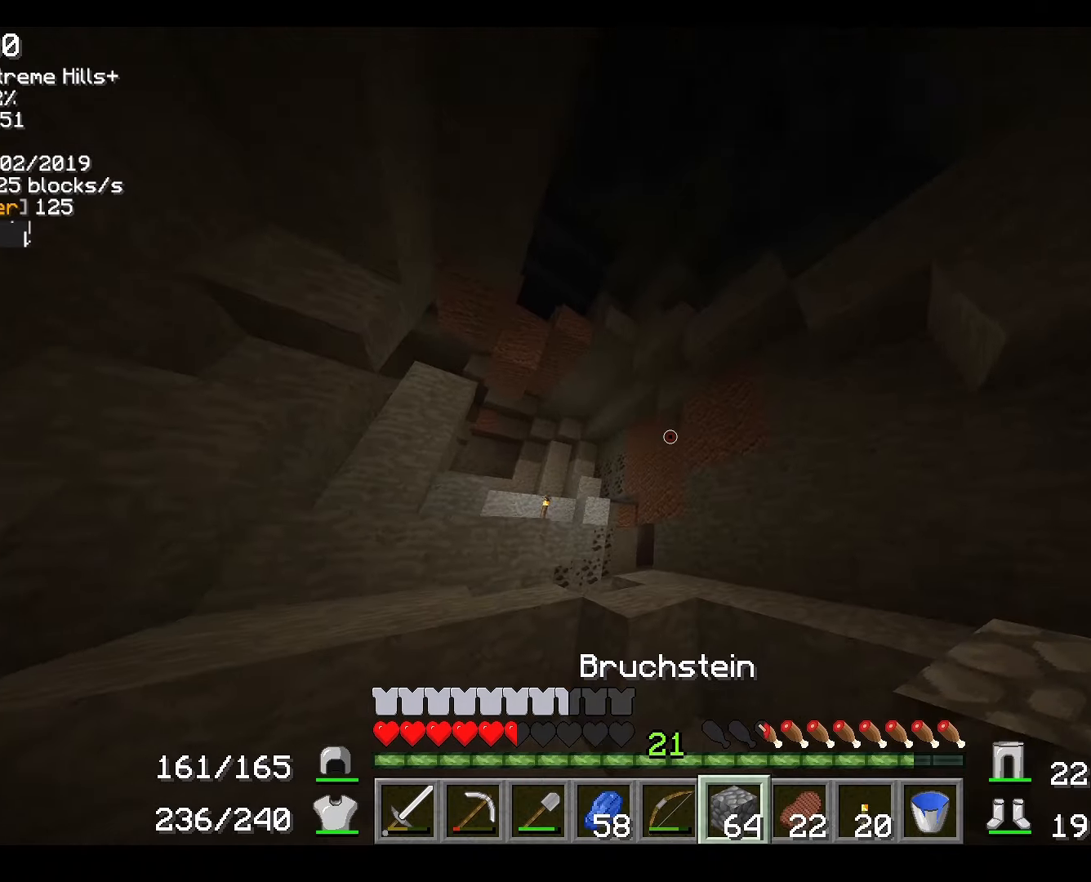
{"keys": ["d", "w"], "mouse": [], "events": [[33, "w", "up"], [400, "w", "down"], [451, "d", "down"]]}
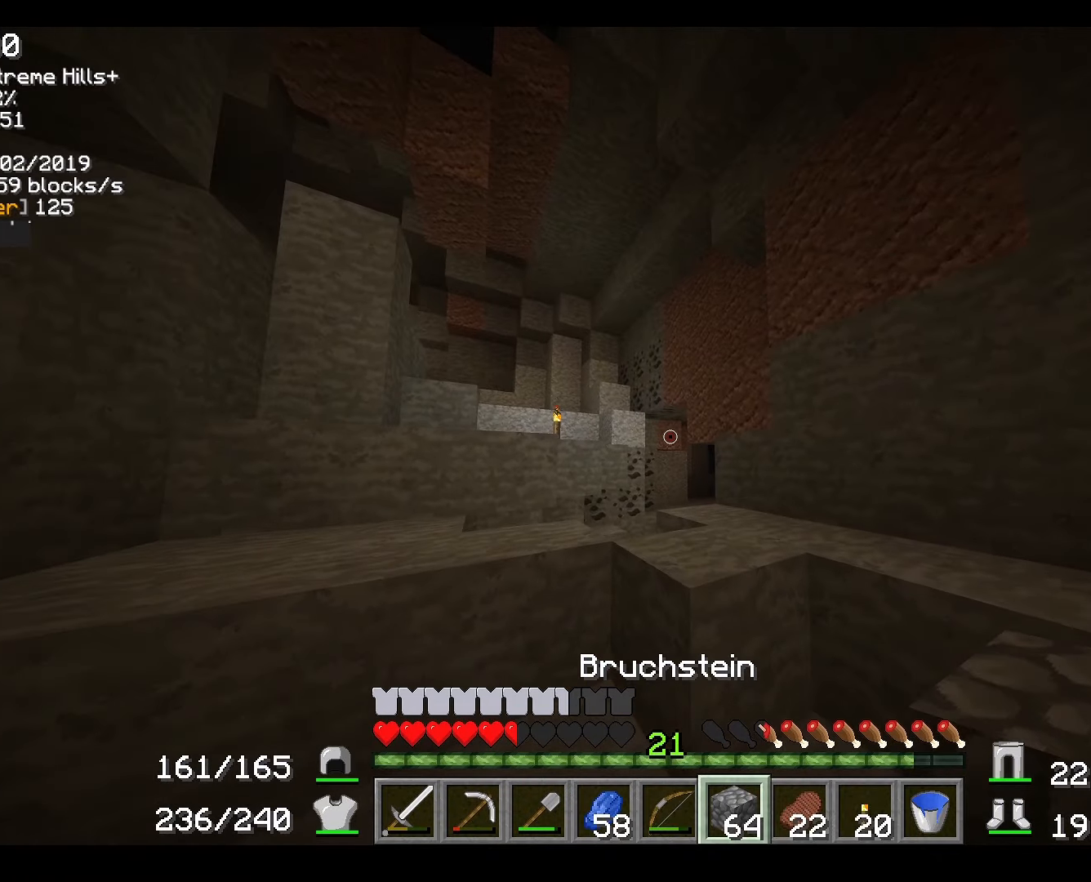
{"keys": [], "mouse": [], "events": [[100, "d", "up"], [400, "w", "up"]]}
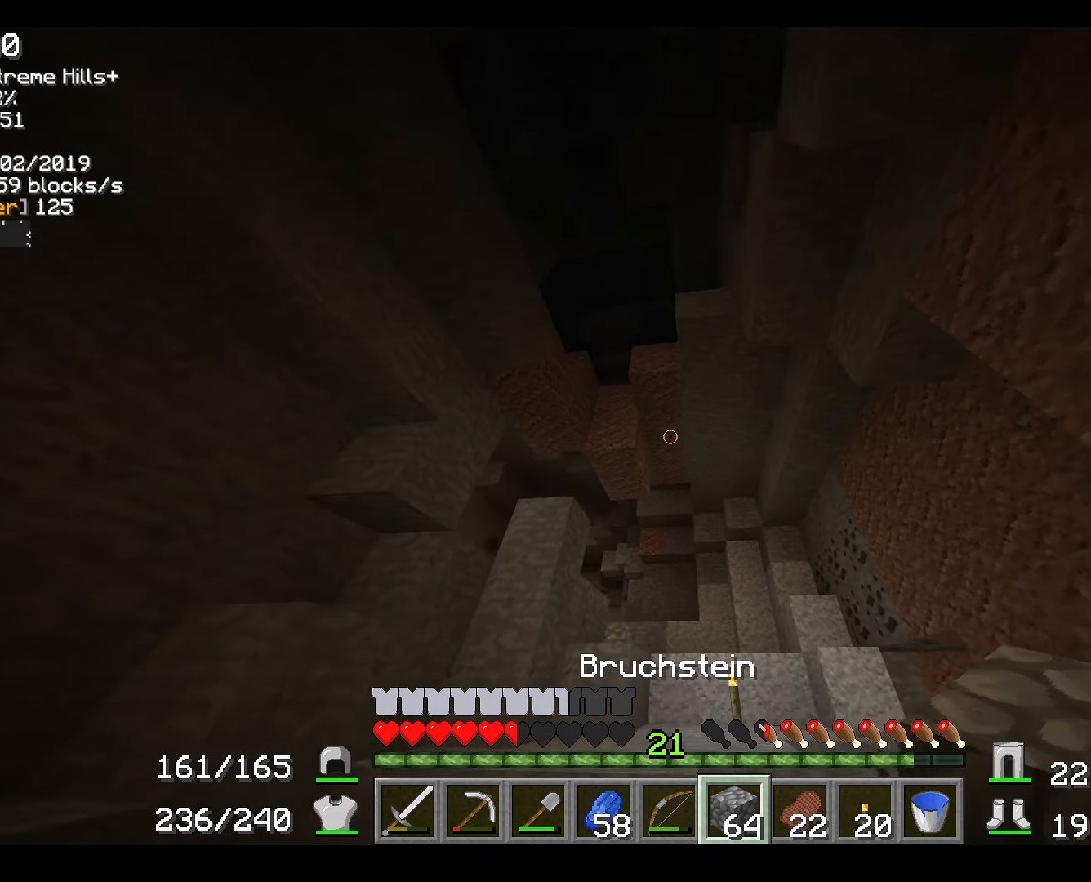
{"keys": ["a"], "mouse": [], "events": [[50, "a", "down"]]}
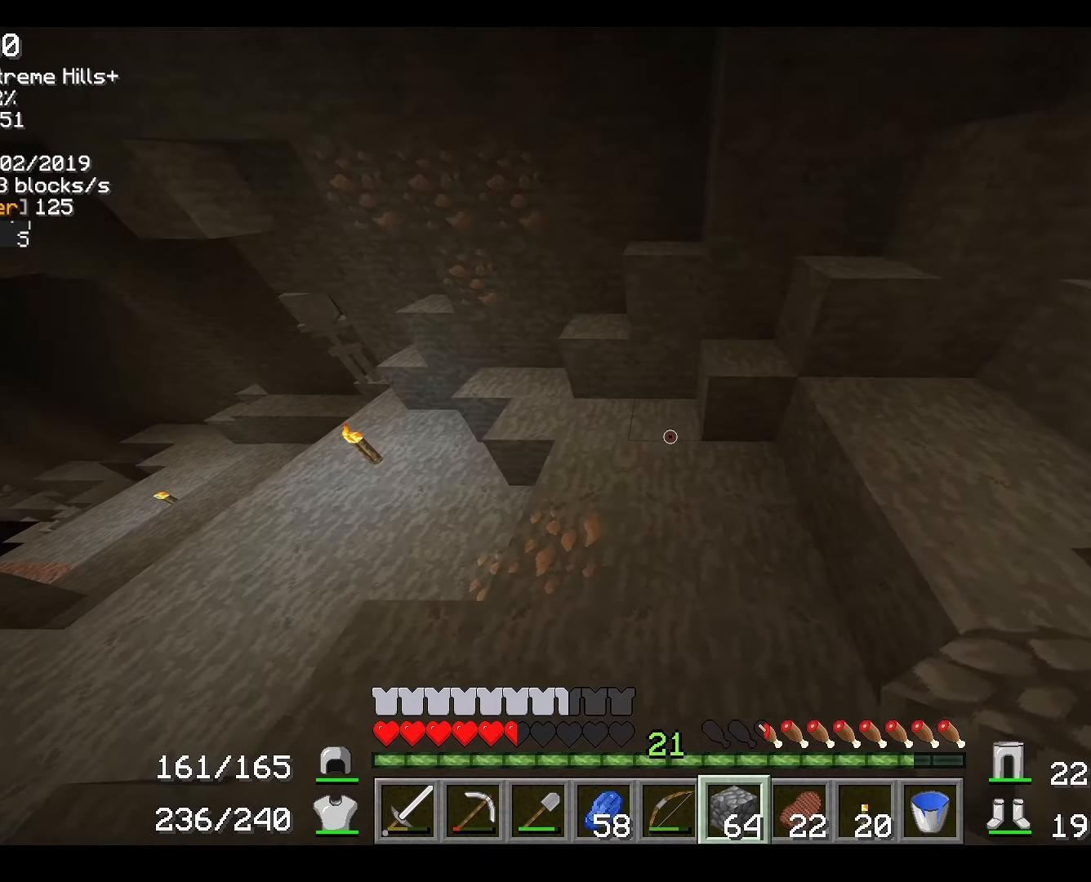
{"keys": [], "mouse": [], "events": [[66, "w", "down"], [317, "a", "up"], [433, "w", "up"]]}
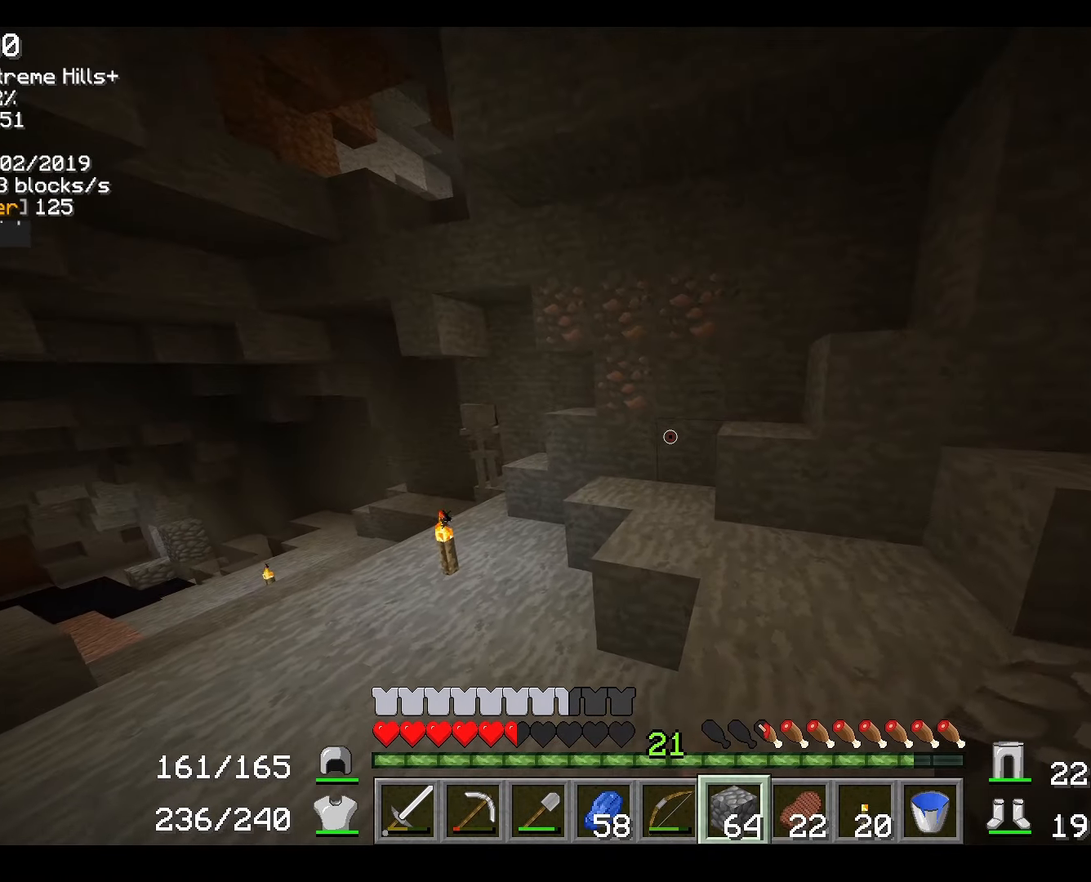
{"keys": [], "mouse": [], "events": []}
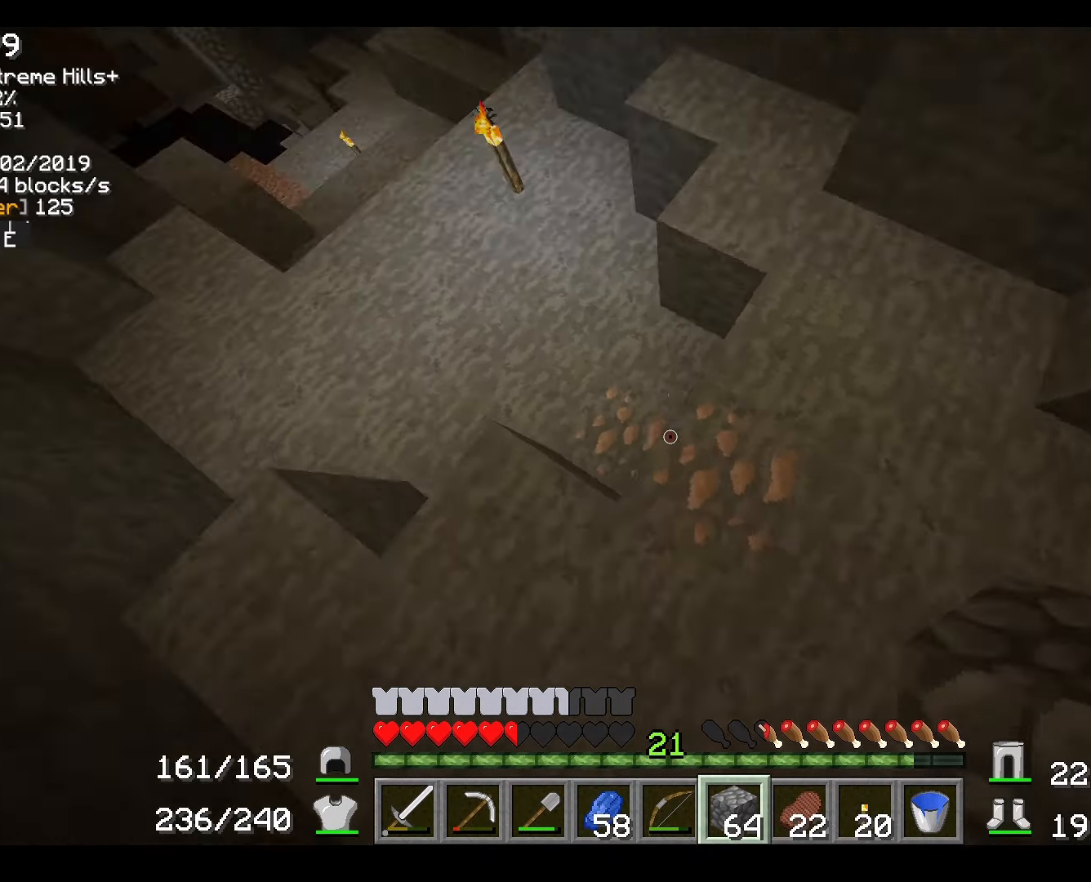
{"keys": ["d", "s"], "mouse": [], "events": [[16, "d", "down"], [116, "mouse_left", "down"], [283, "s", "down"], [333, "mouse_left", "up"], [417, "mouse_left", "down"], [483, "mouse_left", "up"]]}
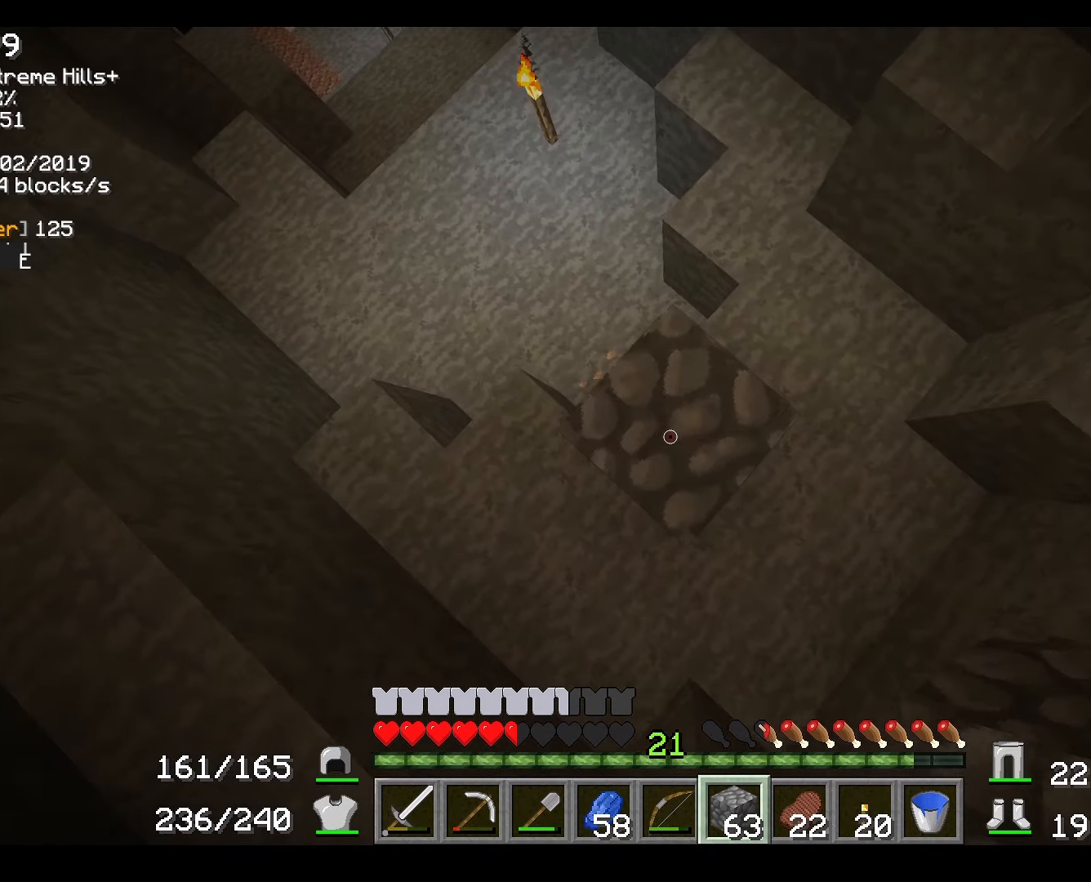
{"keys": ["d", "s"], "mouse": [], "events": [[150, "mouse_left", "down"], [217, "mouse_left", "up"], [300, "mouse_left", "down"], [350, "mouse_left", "up"], [384, "mouse_left", "down"], [467, "mouse_left", "up"]]}
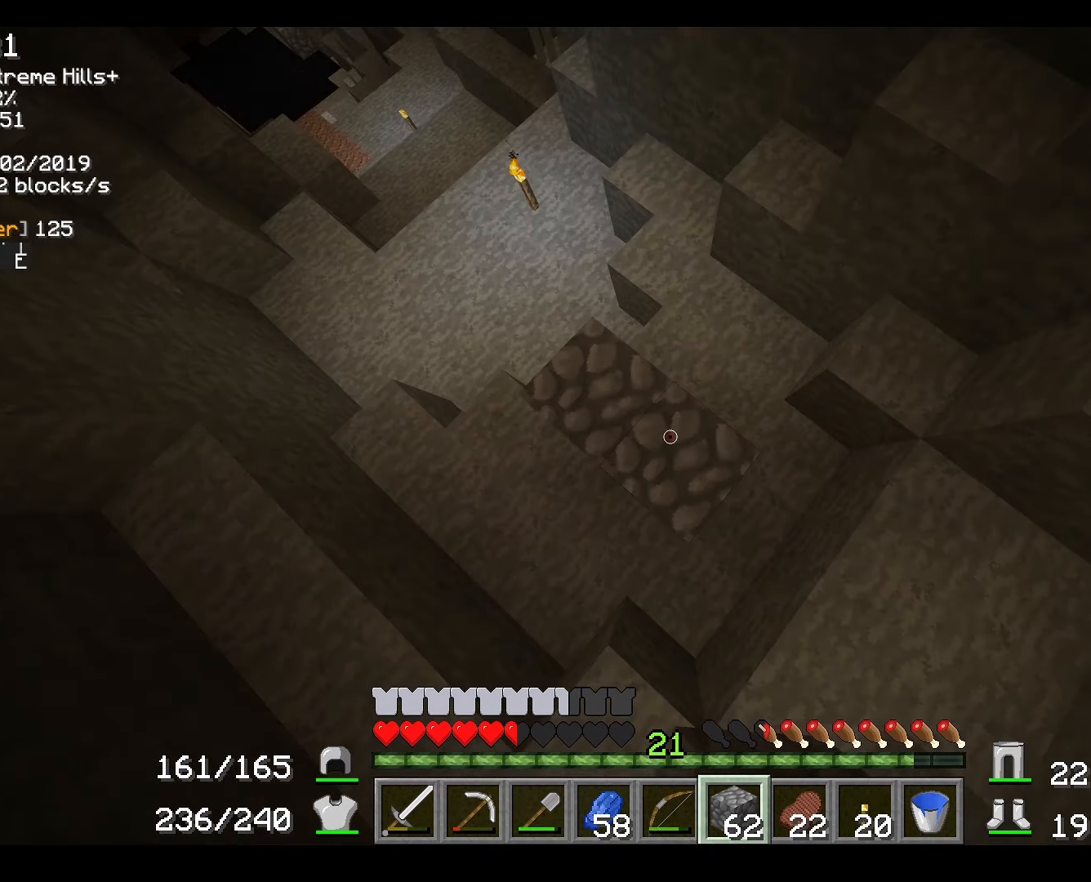
{"keys": ["d", "s"], "mouse": ["left"], "events": [[33, "mouse_left", "down"], [83, "mouse_left", "up"], [133, "mouse_left", "down"], [200, "mouse_left", "up"], [250, "mouse_left", "down"], [300, "mouse_left", "up"], [367, "mouse_left", "down"], [417, "mouse_left", "up"], [483, "mouse_left", "down"]]}
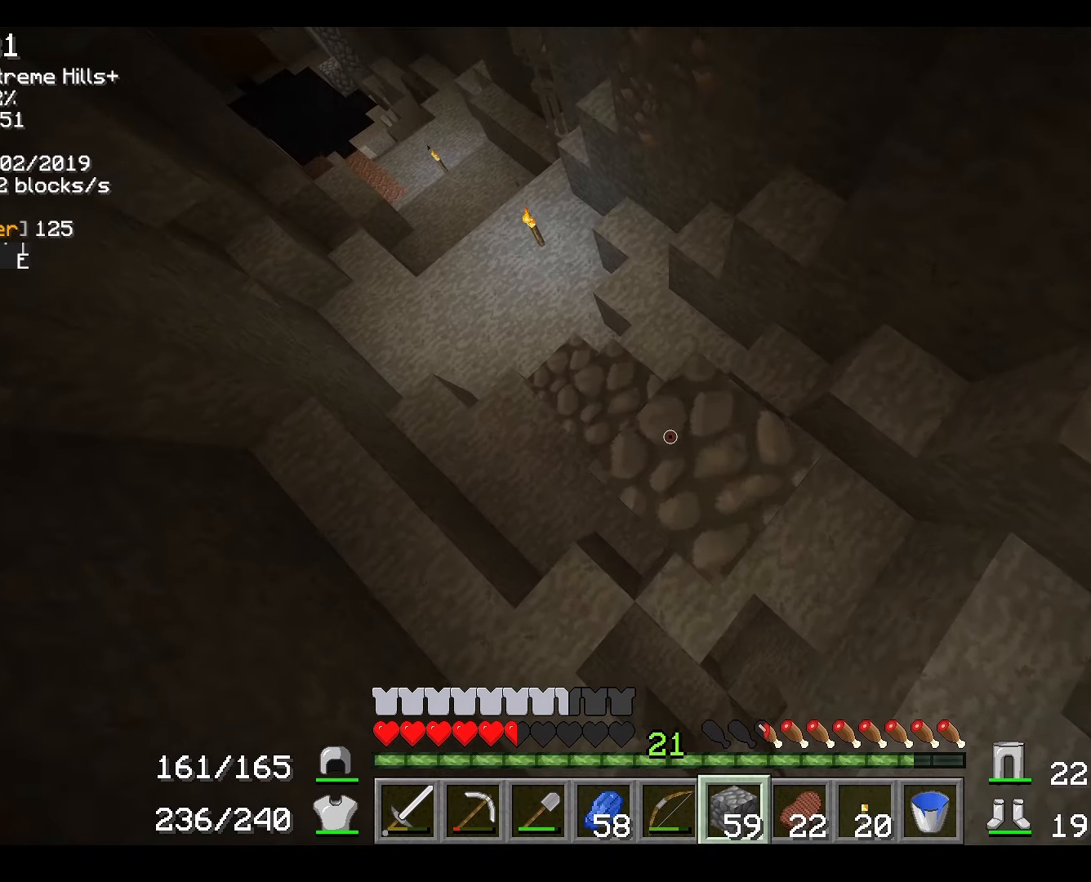
{"keys": ["d", "s"], "mouse": [], "events": [[50, "mouse_left", "up"], [117, "mouse_left", "down"], [217, "mouse_left", "up"], [267, "mouse_left", "down"], [317, "mouse_left", "up"], [400, "mouse_left", "down"], [467, "mouse_left", "up"]]}
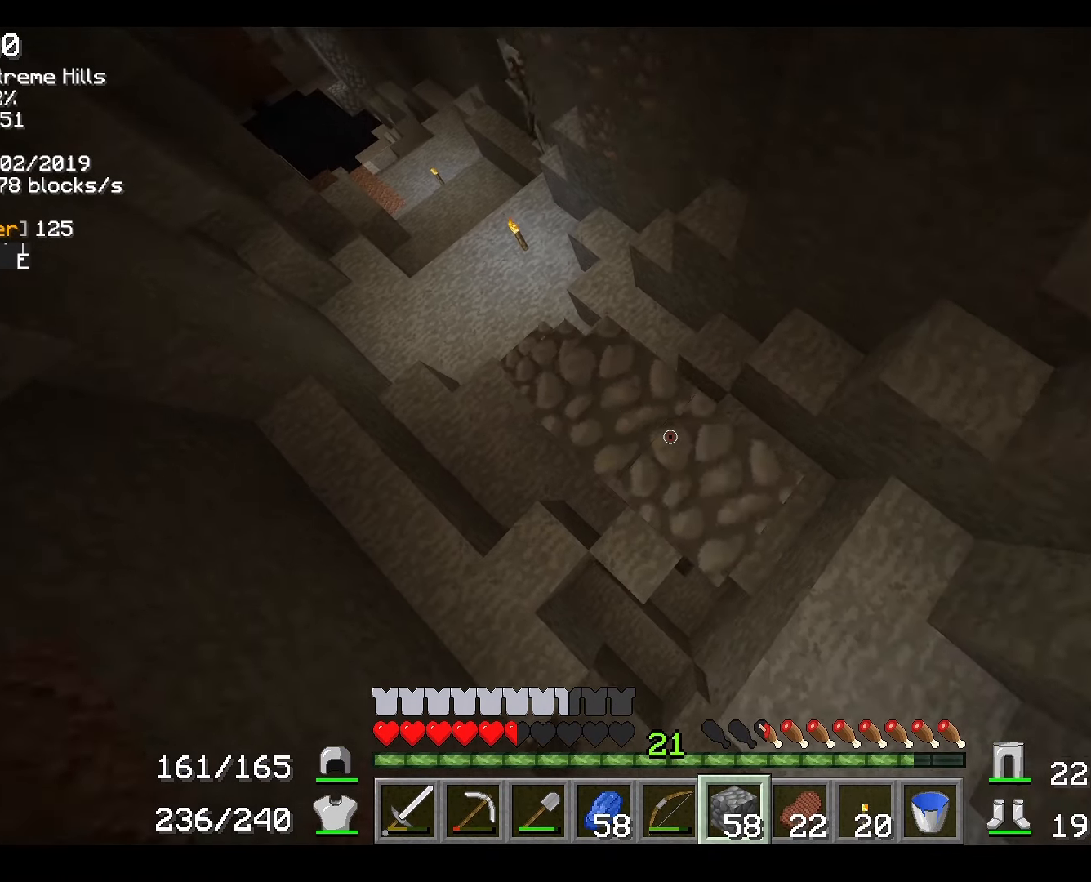
{"keys": ["d", "s"], "mouse": ["left"], "events": [[50, "mouse_left", "down"], [234, "mouse_left", "up"], [284, "mouse_left", "down"], [384, "mouse_left", "up"], [434, "mouse_left", "down"]]}